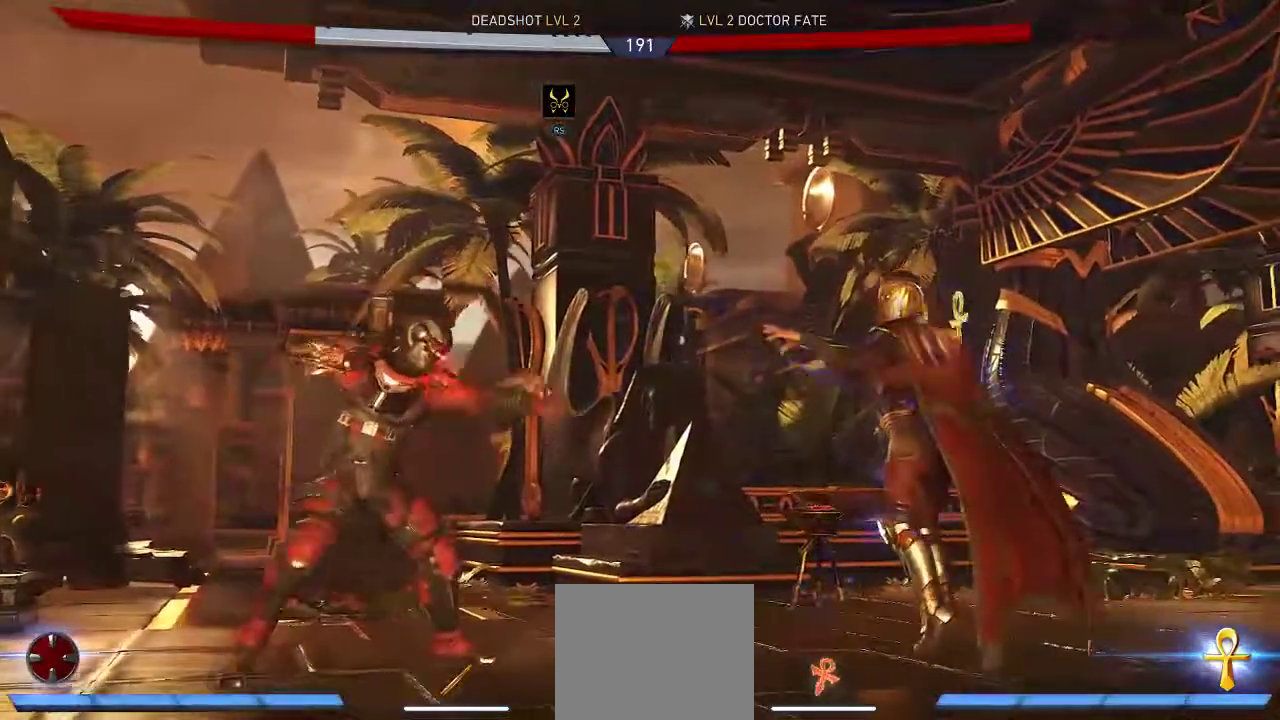
Gameplay with a controller (Xbox layout); each line is a JSON object with the inputs held at the frame after it. "events" lists button and stick changes between this image and that frame as [ms after this image, input, new state], when the widget could be followed in between. Not read: L2 R2.
{"buttons": [], "left_stick": "center", "right_stick": "center", "events": []}
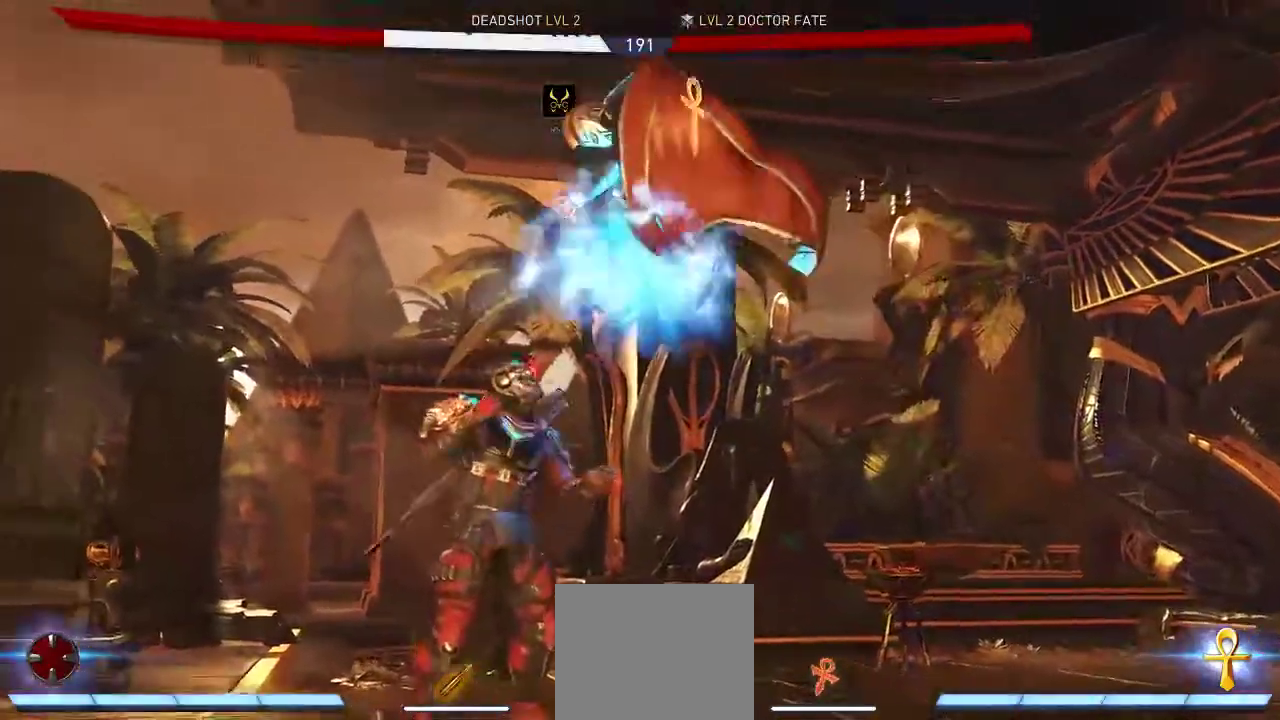
{"buttons": [], "left_stick": "center", "right_stick": "center", "events": [[33, "Y", "down"], [67, "DPAD_LEFT", "down"], [133, "Y", "up"], [233, "Y", "down"], [267, "DPAD_LEFT", "up"], [333, "Y", "up"]]}
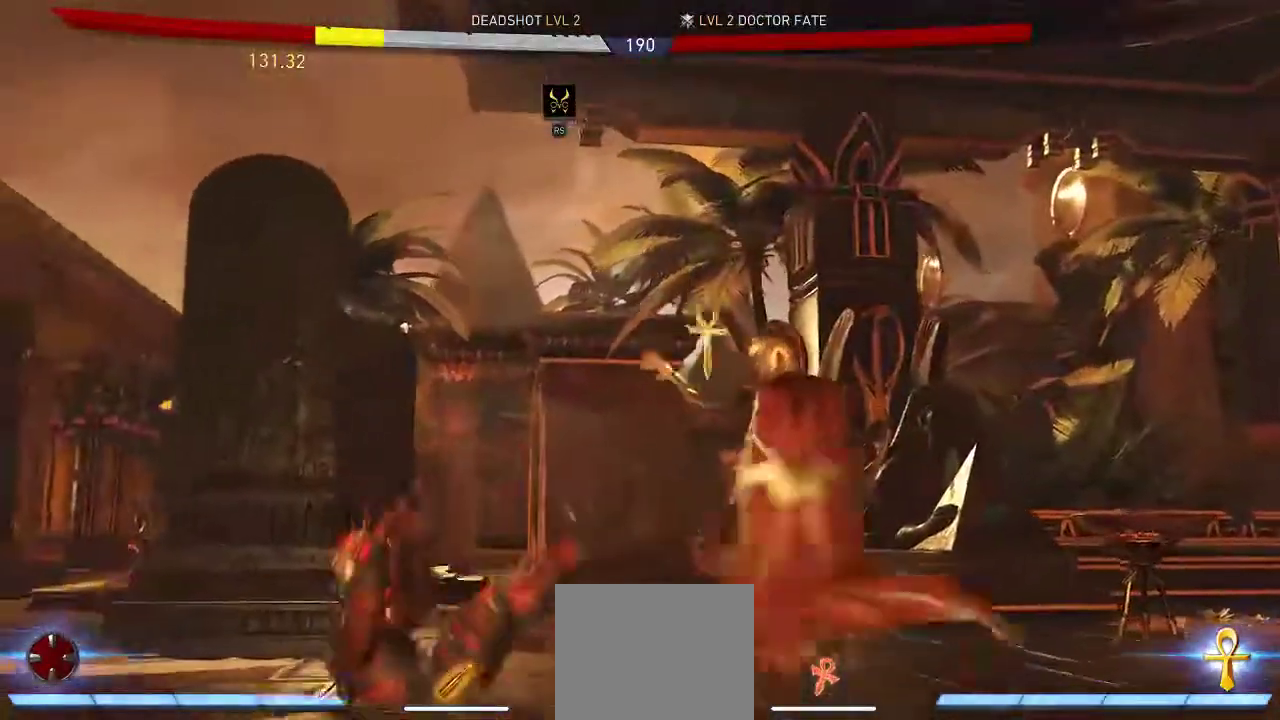
{"buttons": ["DPAD_LEFT"], "left_stick": "center", "right_stick": "center", "events": [[133, "DPAD_LEFT", "down"]]}
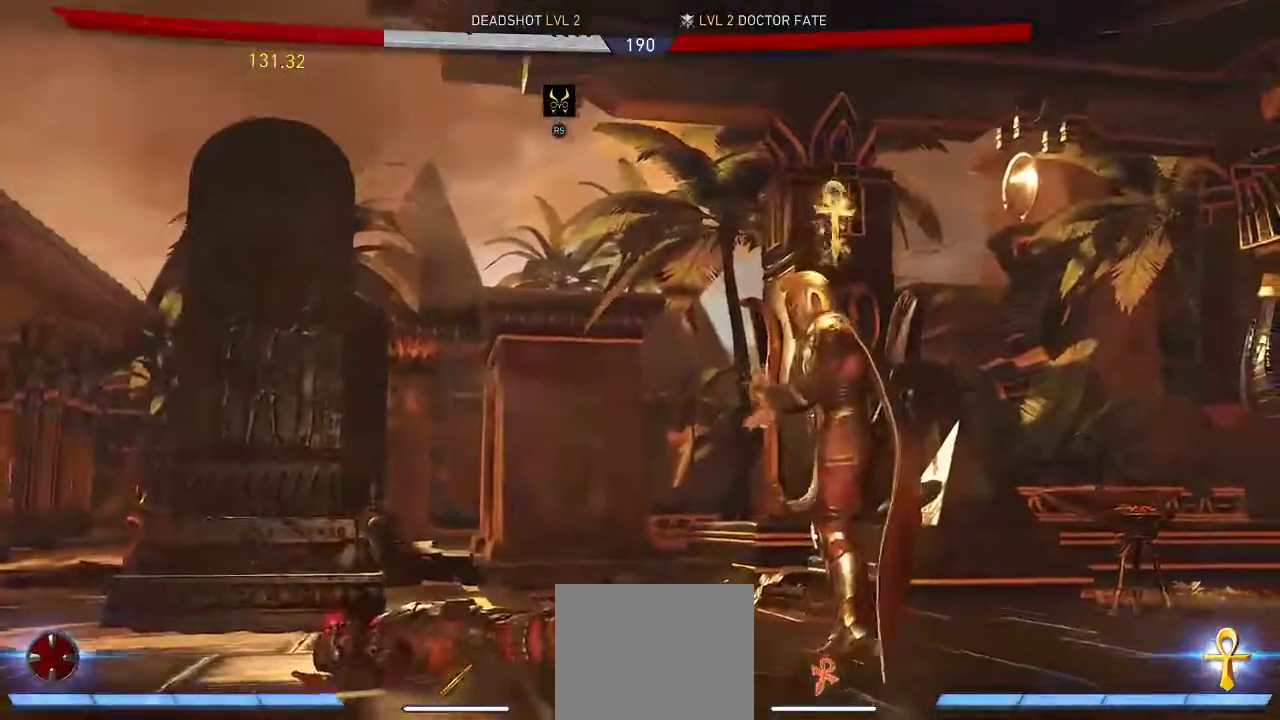
{"buttons": [], "left_stick": "center", "right_stick": "center", "events": [[217, "DPAD_LEFT", "up"], [350, "right_stick", "right"], [450, "right_stick", "center"]]}
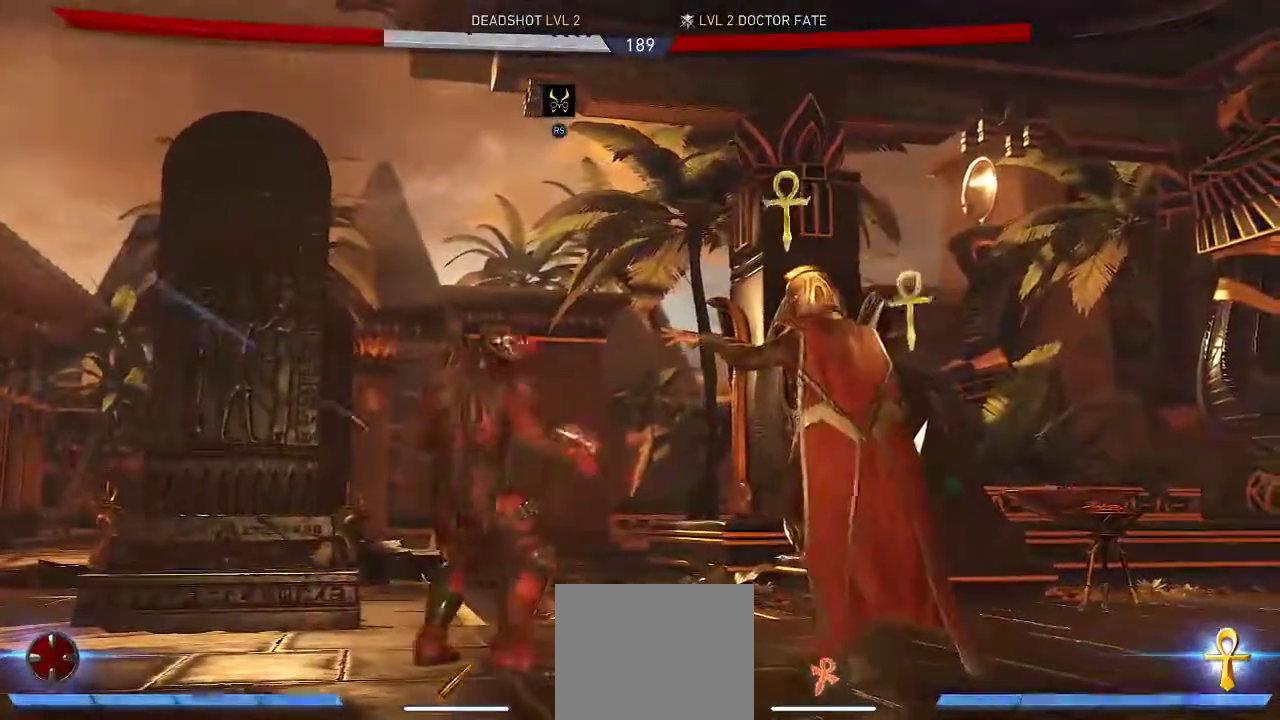
{"buttons": [], "left_stick": "center", "right_stick": "center", "events": [[50, "DPAD_LEFT", "down"], [217, "Y", "down"], [383, "Y", "up"], [417, "DPAD_LEFT", "up"]]}
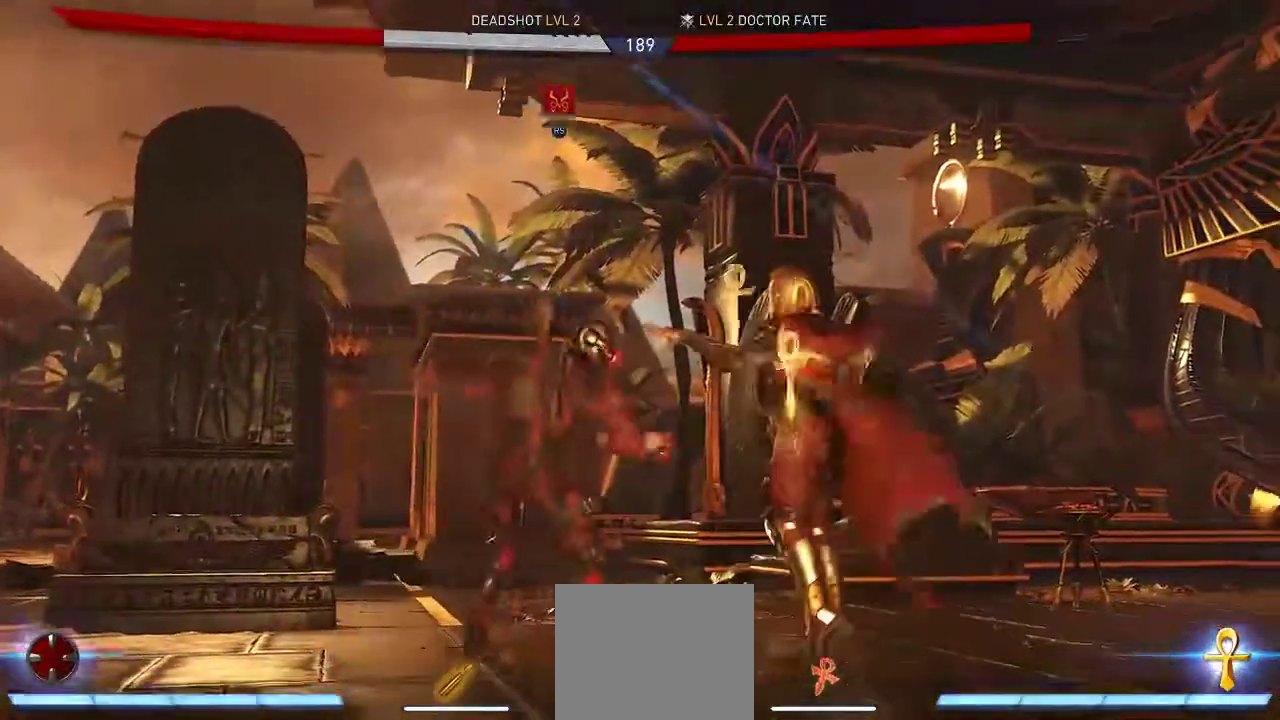
{"buttons": [], "left_stick": "center", "right_stick": "center", "events": [[183, "A", "down"], [283, "A", "up"], [350, "A", "down"], [450, "A", "up"]]}
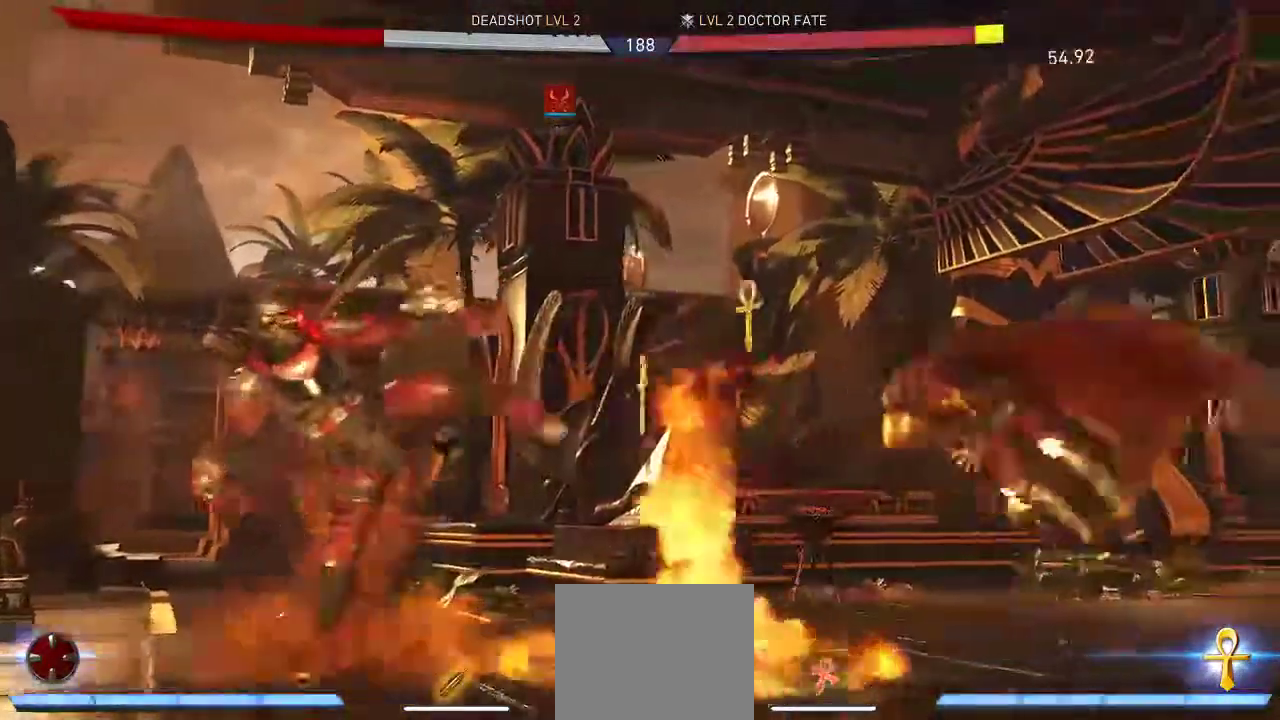
{"buttons": ["DPAD_RIGHT"], "left_stick": "center", "right_stick": "center", "events": [[50, "A", "down"], [117, "A", "up"], [400, "DPAD_RIGHT", "down"]]}
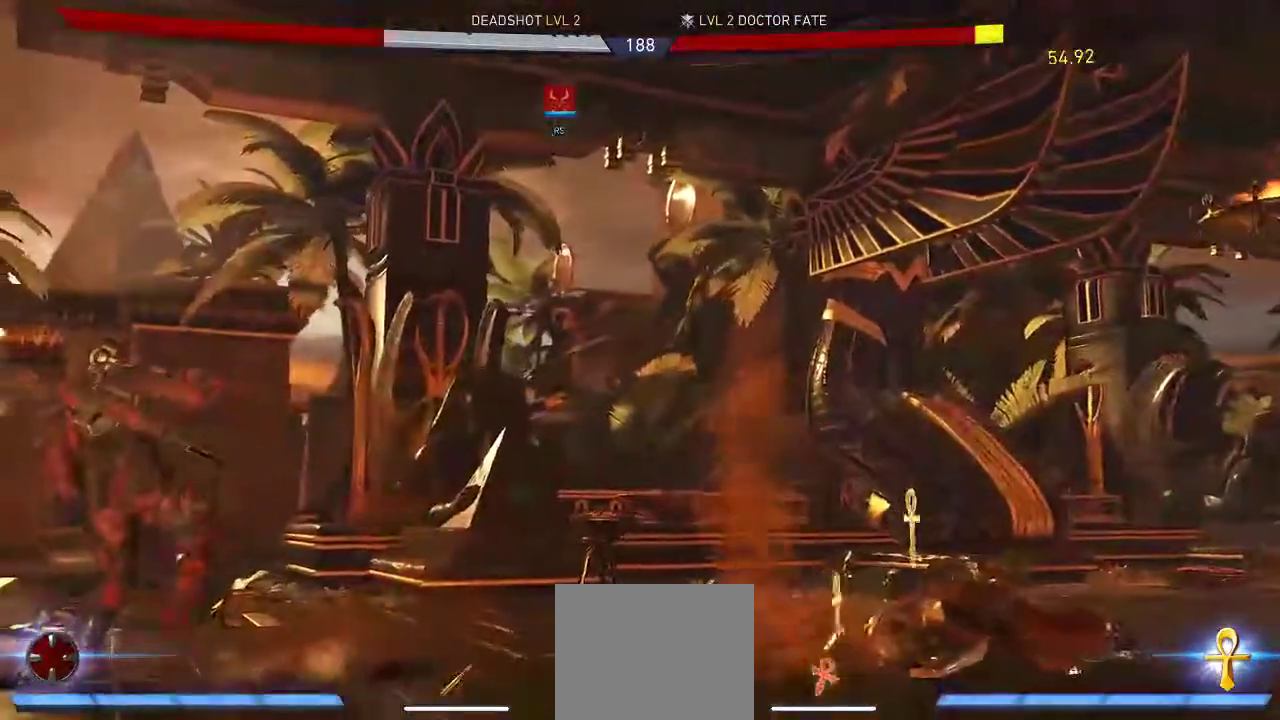
{"buttons": [], "left_stick": "center", "right_stick": "center", "events": [[467, "DPAD_RIGHT", "up"]]}
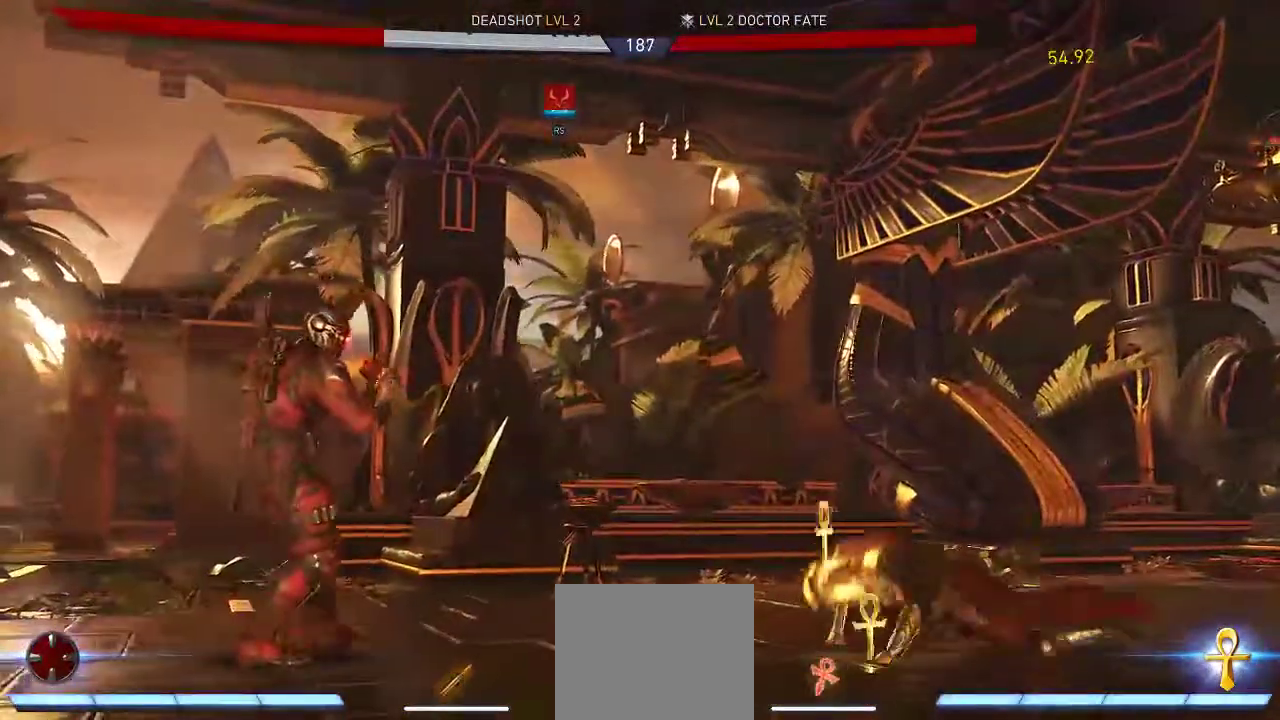
{"buttons": [], "left_stick": "center", "right_stick": "center", "events": [[200, "DPAD_LEFT", "down"], [367, "A", "down"], [500, "A", "up"], [500, "DPAD_LEFT", "up"]]}